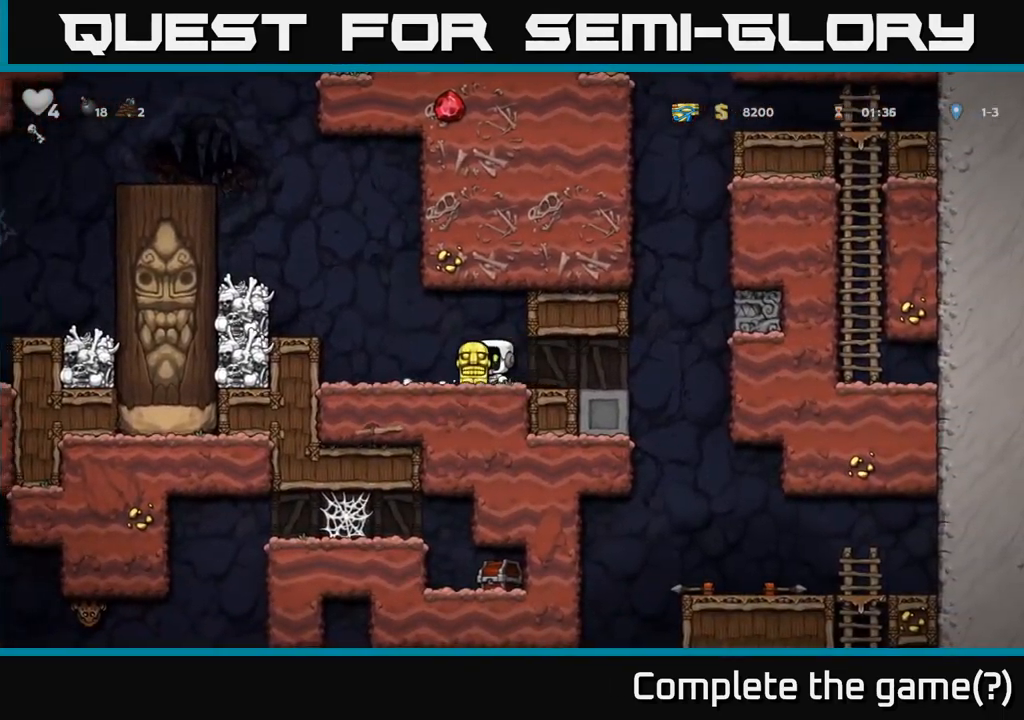
Gameplay with a controller (Xbox layout); each line is a JSON object with the inputs held at the frame after it (dt_ms = milliseconds from this image to that frame). "events" lists button and stick changes between this image and that frame as [ms after this image, input, new state], when the widget could be followed in between. Not read: R3 right_stick.
{"dt_ms": 500, "buttons": [], "left_stick": "down-left", "events": [[167, "left_stick", "down-left"]]}
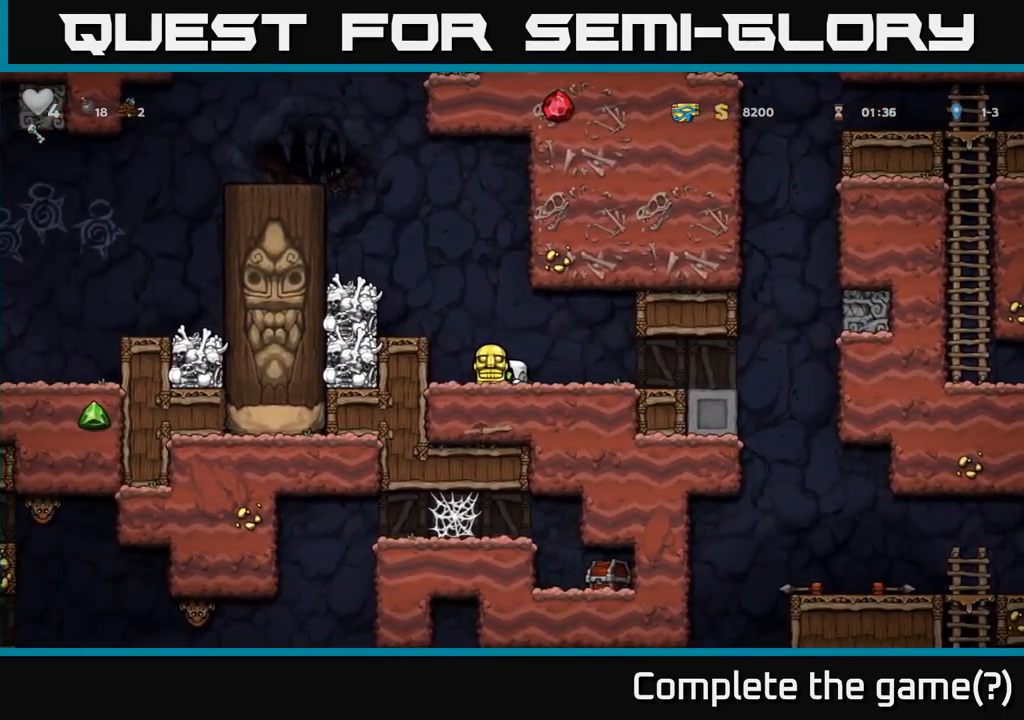
{"dt_ms": 500, "buttons": [], "left_stick": "down-left", "events": []}
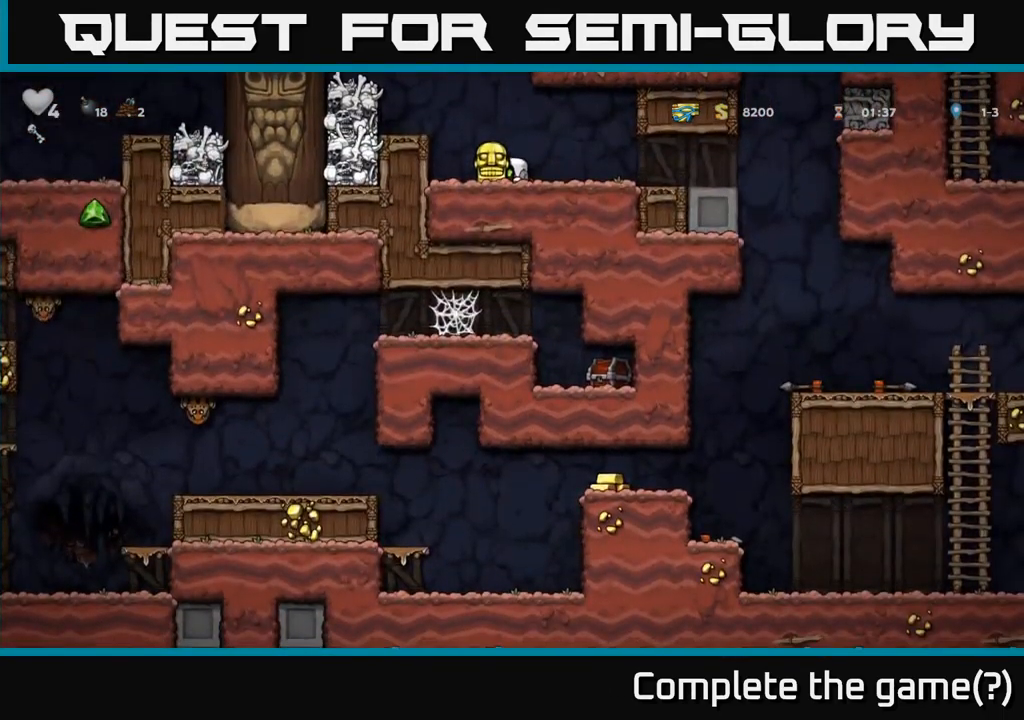
{"dt_ms": 500, "buttons": ["A"], "left_stick": "left", "events": [[350, "A", "down"], [417, "left_stick", "left"]]}
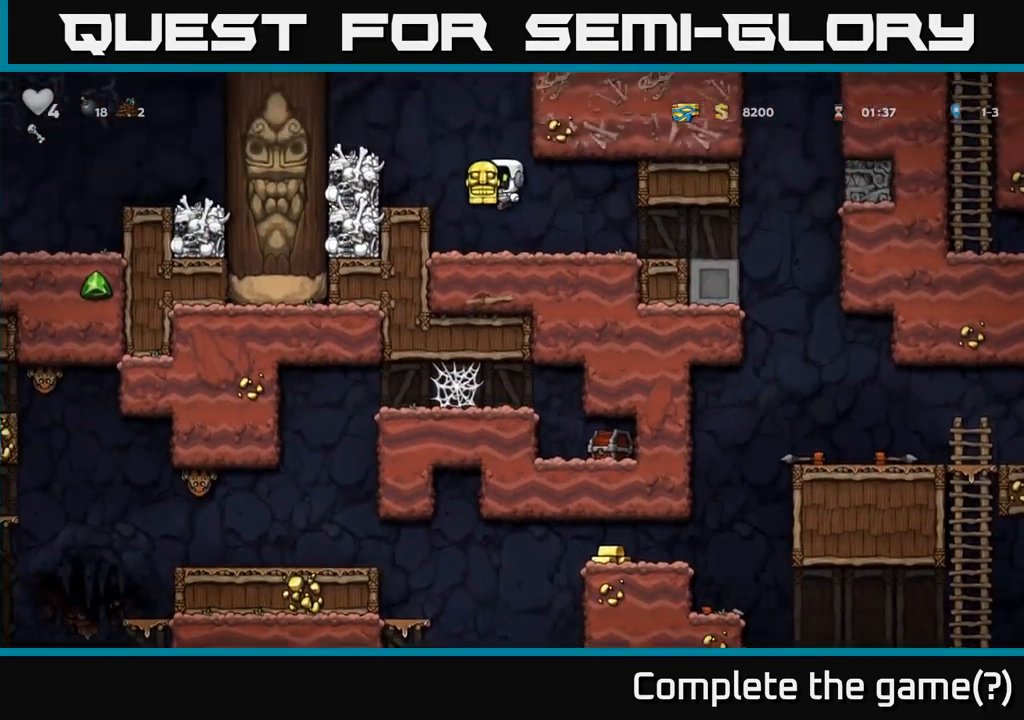
{"dt_ms": 500, "buttons": [], "left_stick": "left", "events": [[34, "A", "up"], [267, "left_stick", "center"], [334, "A", "down"], [400, "left_stick", "left"], [467, "A", "up"]]}
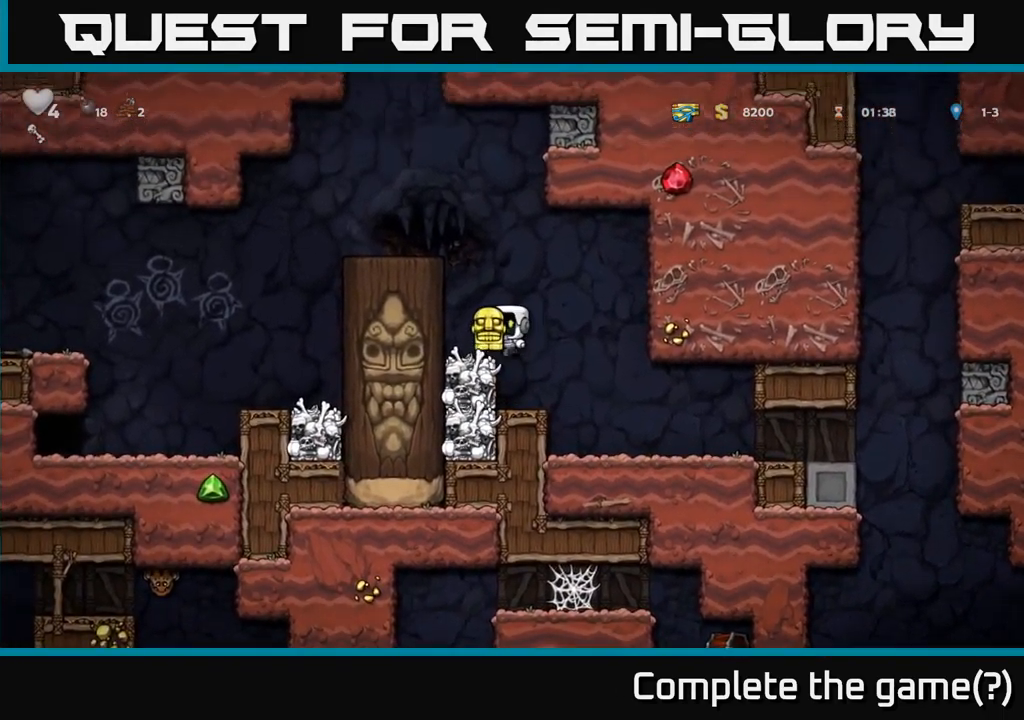
{"dt_ms": 500, "buttons": [], "left_stick": "left", "events": [[67, "left_stick", "center"], [217, "A", "down"], [267, "left_stick", "left"], [384, "A", "up"]]}
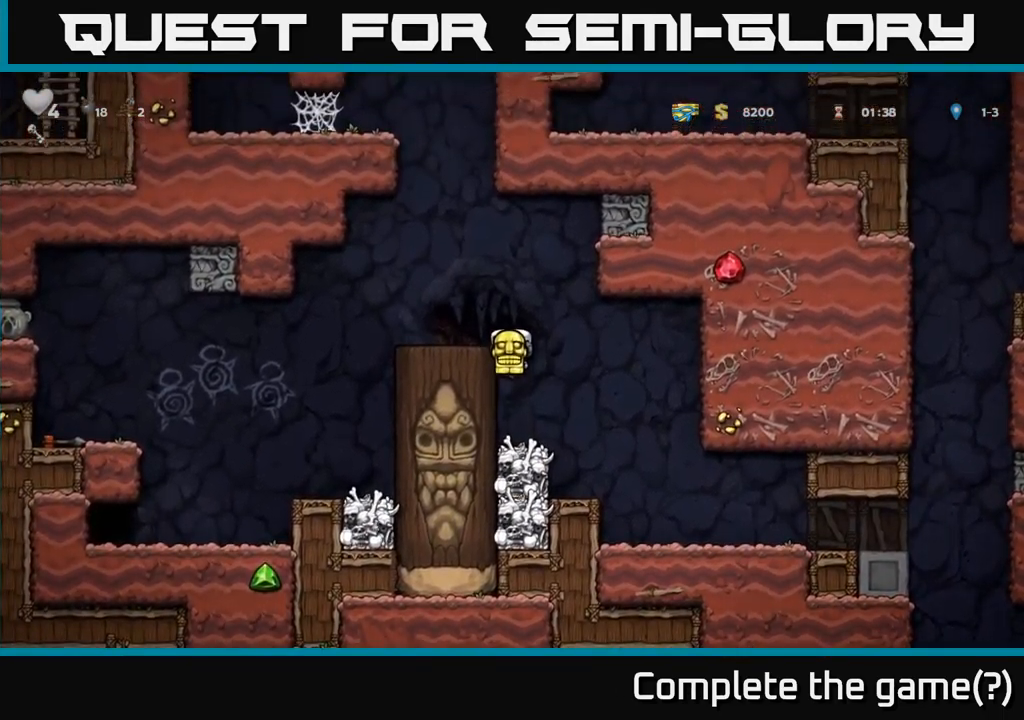
{"dt_ms": 500, "buttons": [], "left_stick": "center", "events": [[50, "A", "down"], [217, "A", "up"], [284, "left_stick", "center"]]}
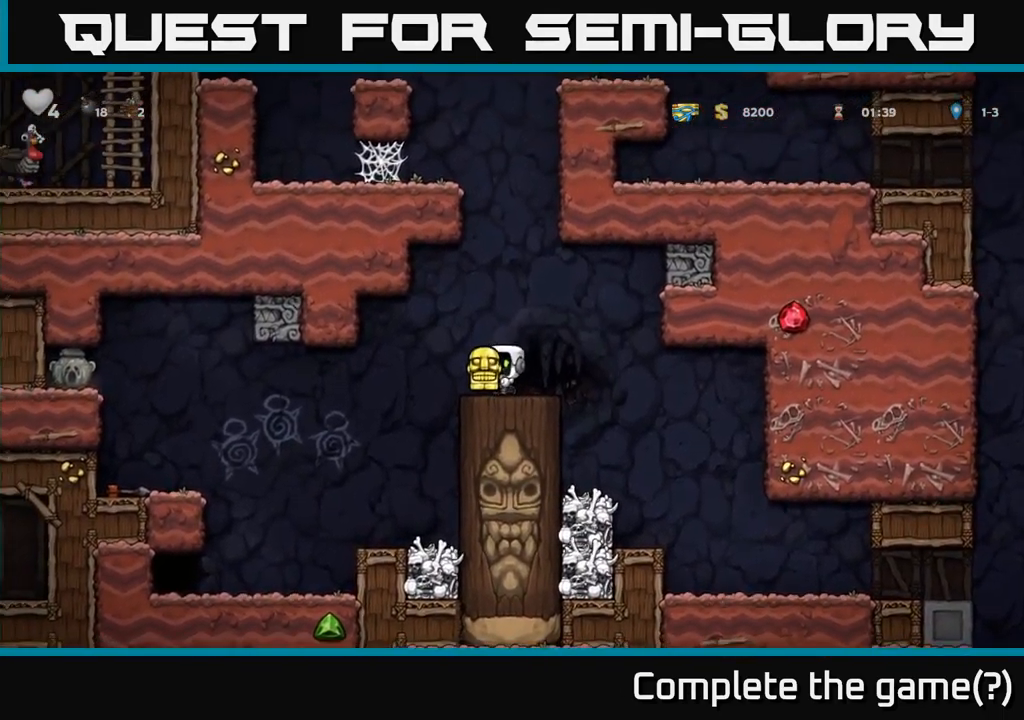
{"dt_ms": 500, "buttons": [], "left_stick": "left", "events": [[367, "left_stick", "left"]]}
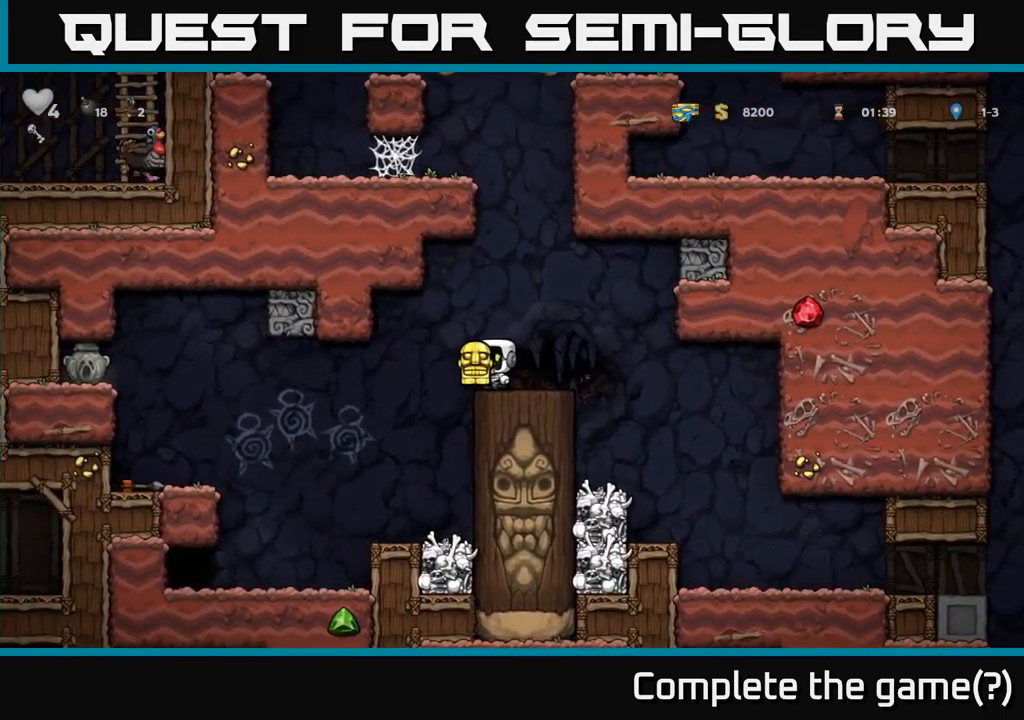
{"dt_ms": 501, "buttons": [], "left_stick": "center", "events": [[34, "left_stick", "center"]]}
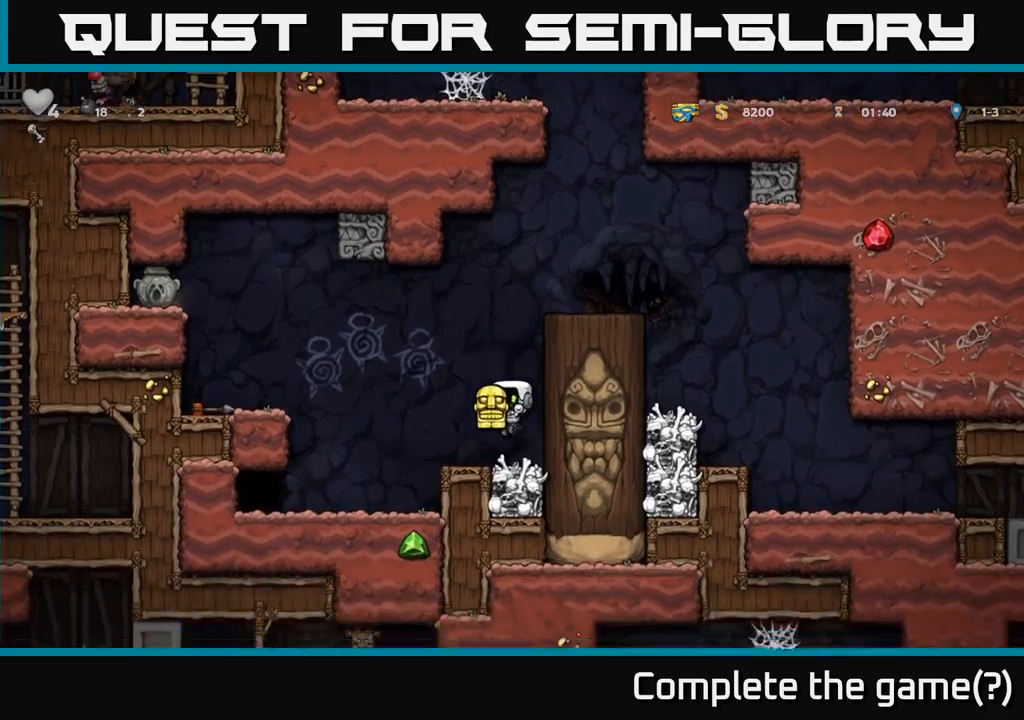
{"dt_ms": 500, "buttons": [], "left_stick": "center", "events": []}
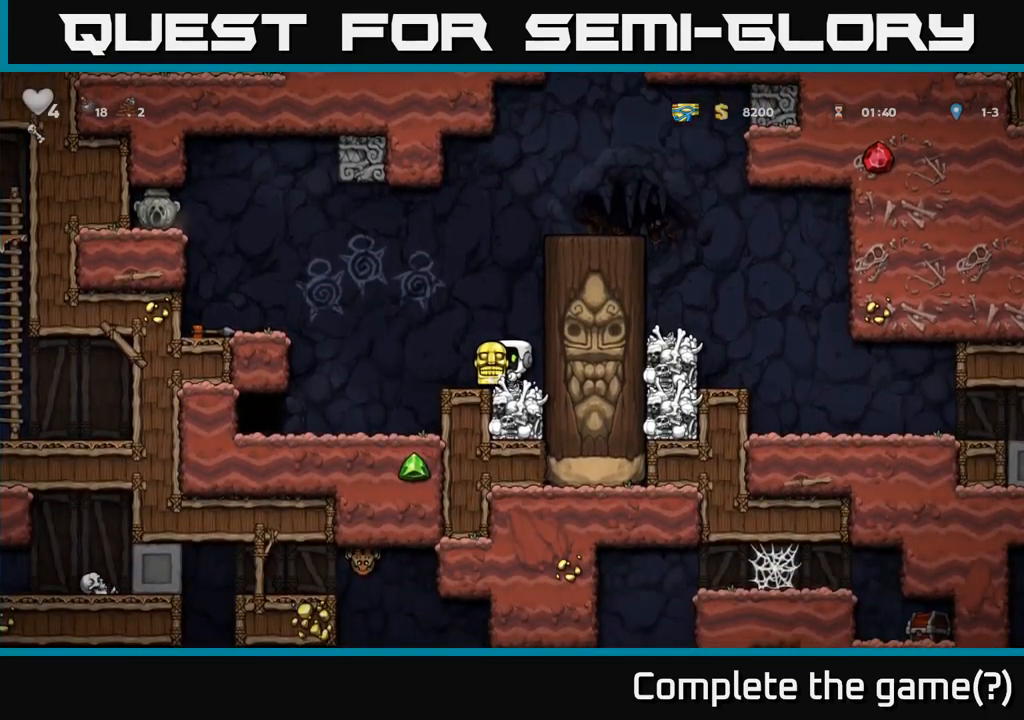
{"dt_ms": 500, "buttons": [], "left_stick": "left", "events": [[350, "left_stick", "left"]]}
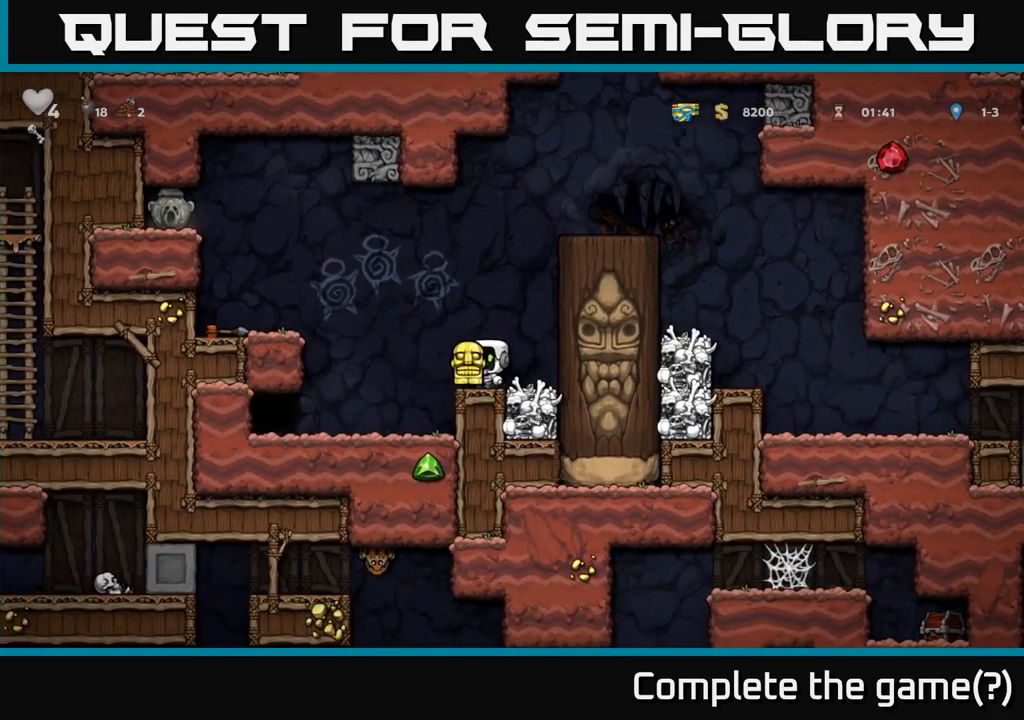
{"dt_ms": 500, "buttons": [], "left_stick": "left", "events": [[16, "A", "down"], [316, "A", "up"]]}
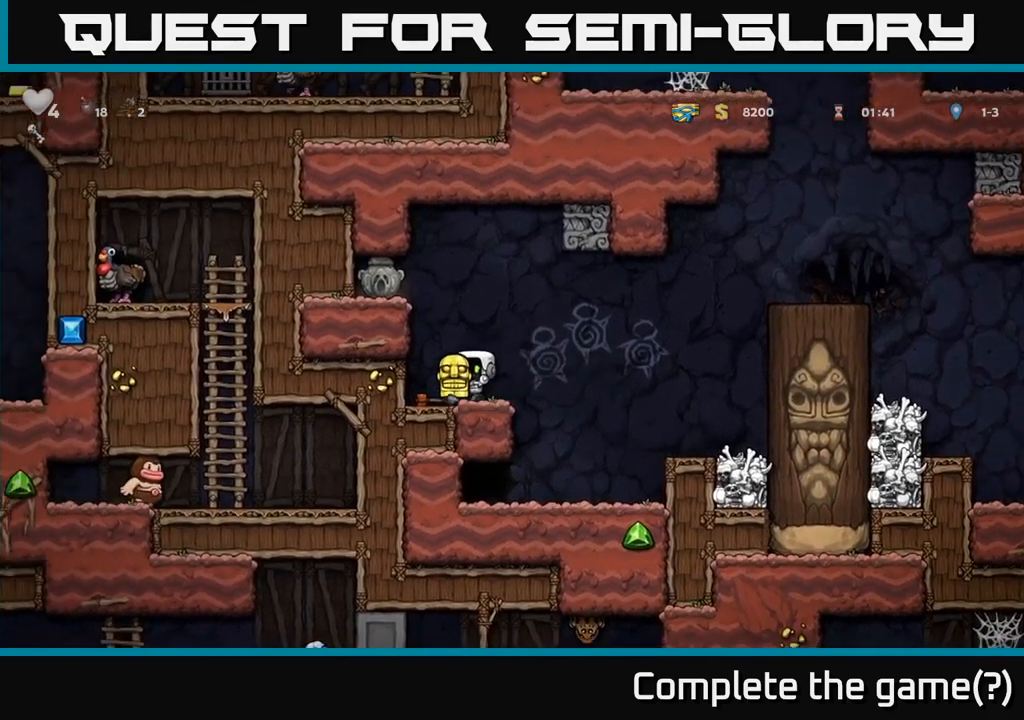
{"dt_ms": 500, "buttons": [], "left_stick": "center", "events": [[33, "left_stick", "center"]]}
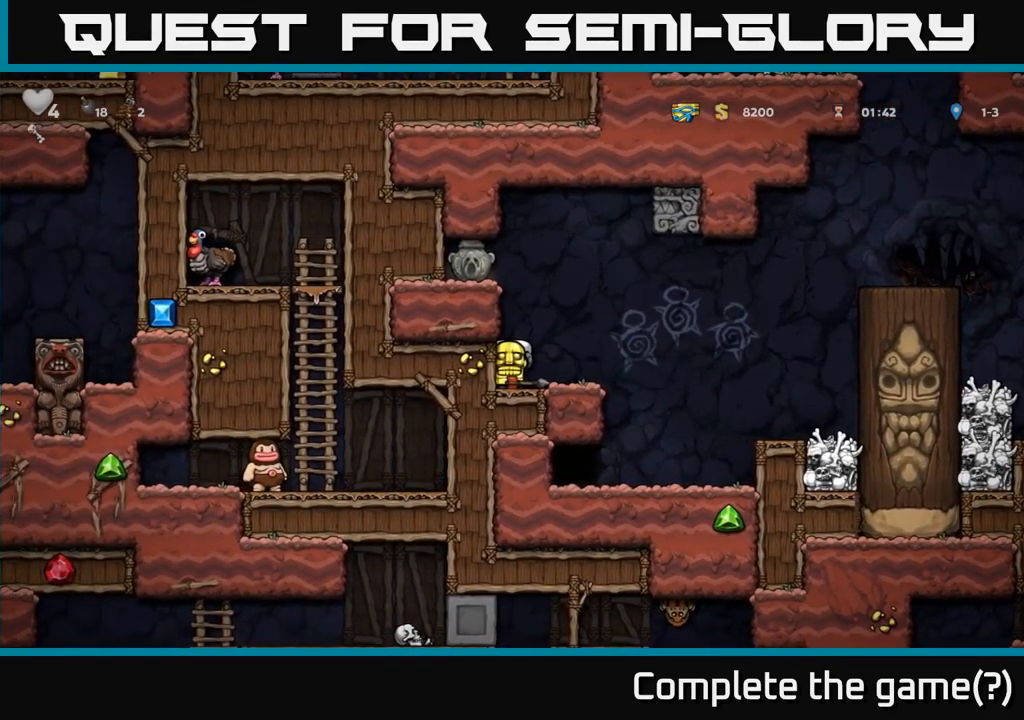
{"dt_ms": 500, "buttons": [], "left_stick": "down", "events": [[283, "left_stick", "down"]]}
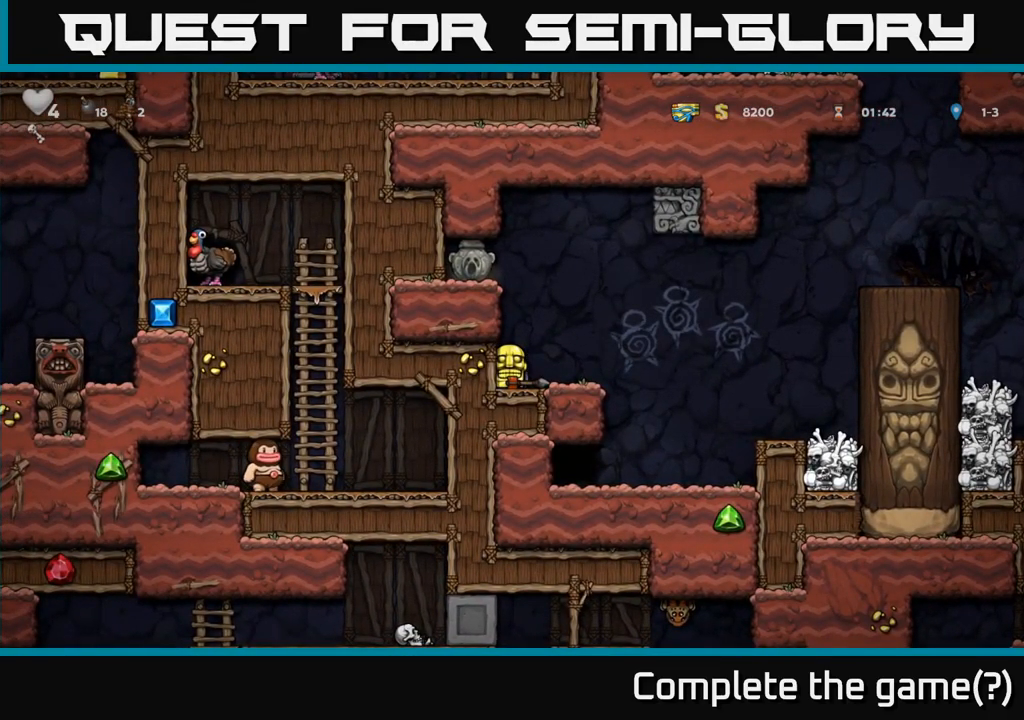
{"dt_ms": 1000, "buttons": [], "left_stick": "center"}
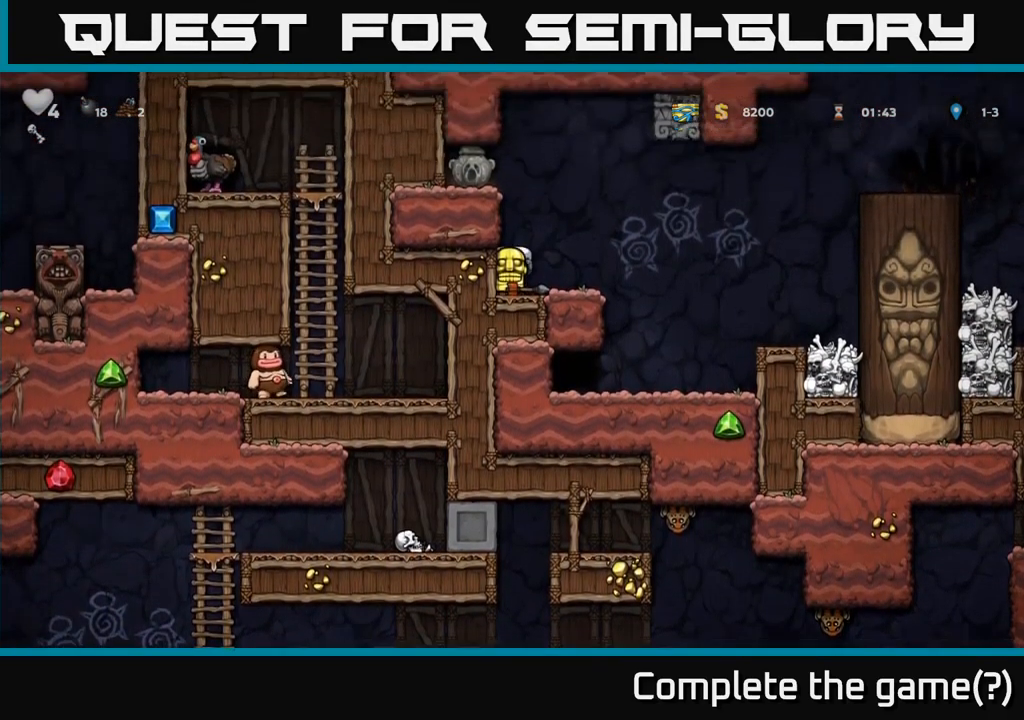
{"dt_ms": 500, "buttons": [], "left_stick": "center", "events": []}
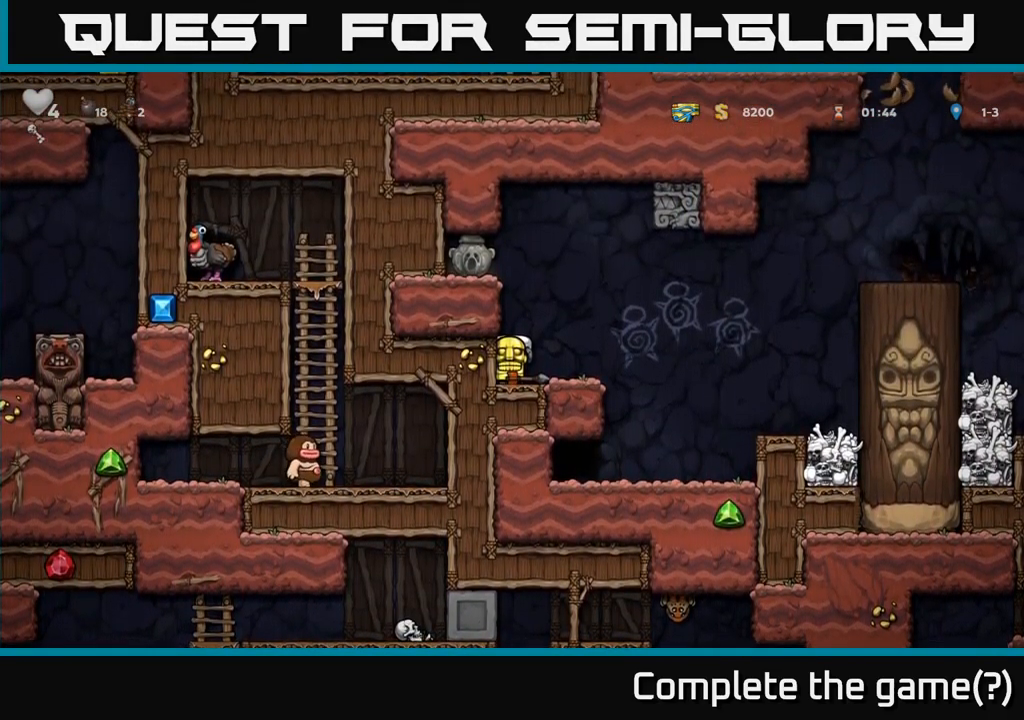
{"dt_ms": 500, "buttons": [], "left_stick": "center", "events": []}
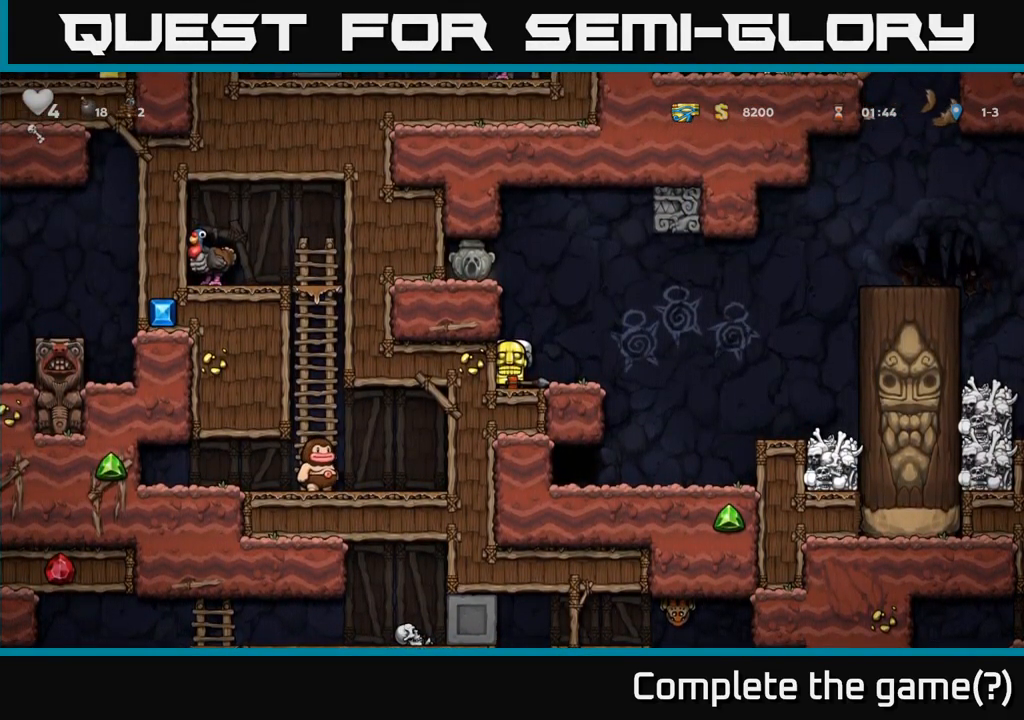
{"dt_ms": 500, "buttons": [], "left_stick": "right", "events": [[233, "left_stick", "right"]]}
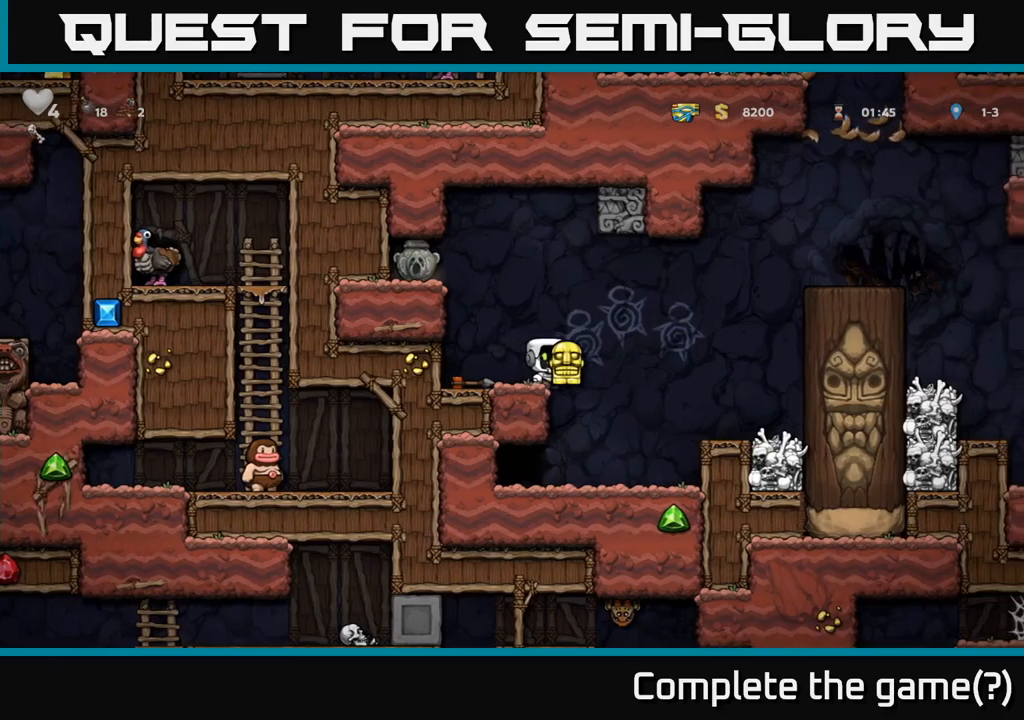
{"dt_ms": 500, "buttons": ["L2"], "left_stick": "center", "events": [[100, "left_stick", "left"], [467, "L2", "down"], [483, "left_stick", "center"]]}
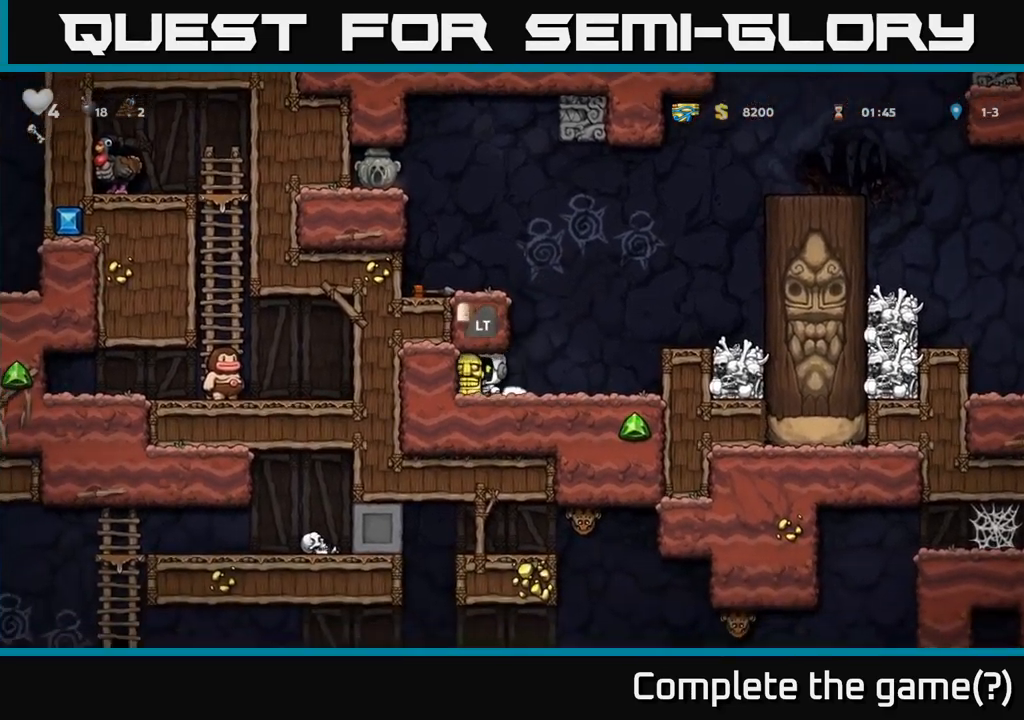
{"dt_ms": 500, "buttons": ["L2"], "left_stick": "center", "events": [[67, "L2", "up"], [133, "L2", "down"], [233, "L2", "up"], [300, "L2", "down"], [383, "L2", "up"], [450, "L2", "down"]]}
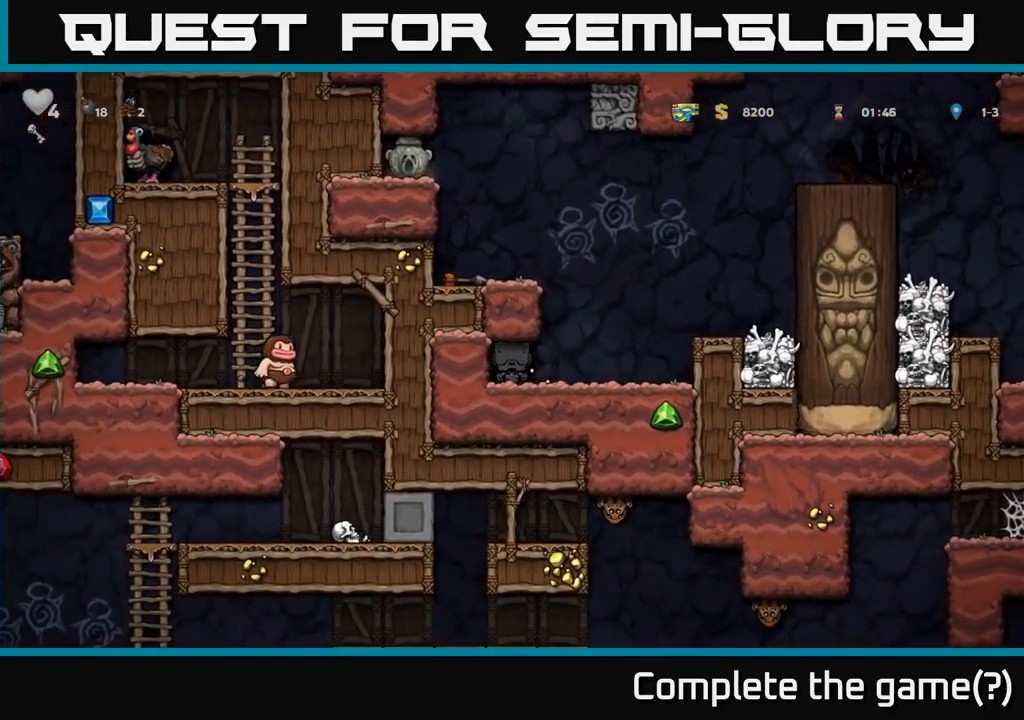
{"dt_ms": 500, "buttons": [], "left_stick": "center", "events": [[33, "L2", "up"], [100, "L2", "down"], [200, "L2", "up"]]}
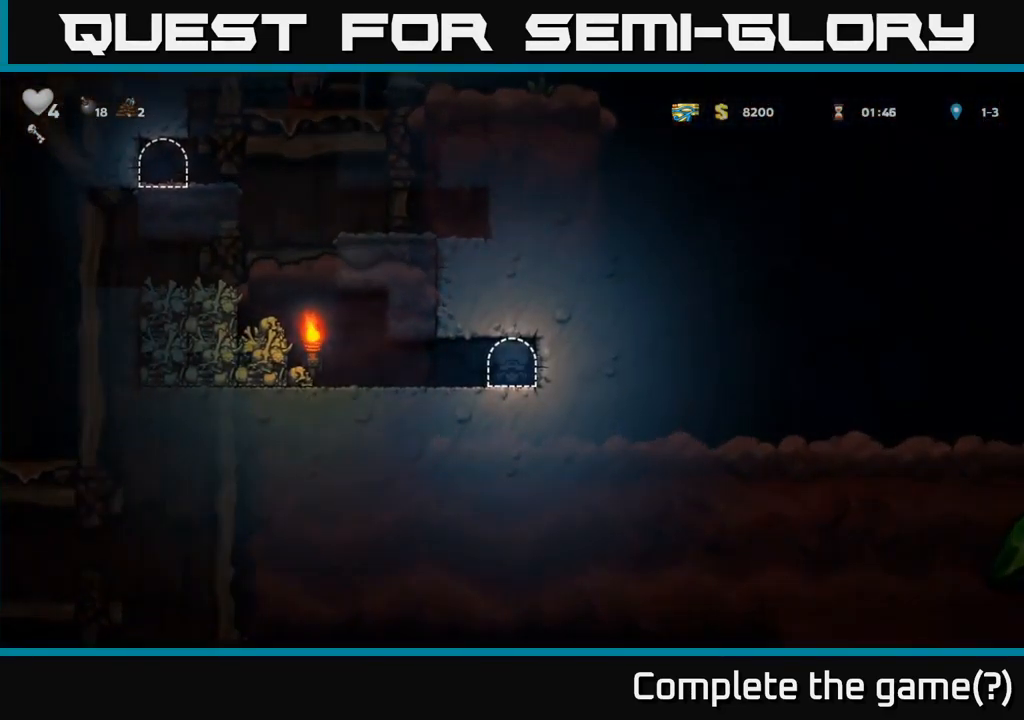
{"dt_ms": 500, "buttons": [], "left_stick": "left", "events": [[183, "left_stick", "left"]]}
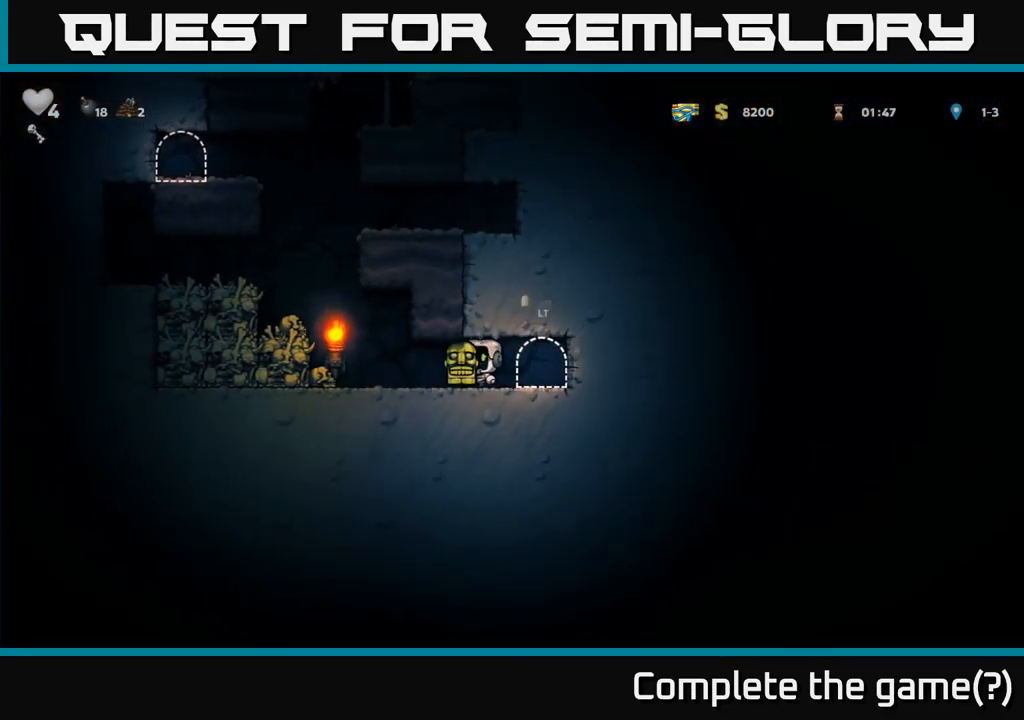
{"dt_ms": 500, "buttons": [], "left_stick": "center", "events": [[183, "A", "down"], [367, "A", "up"], [450, "left_stick", "center"]]}
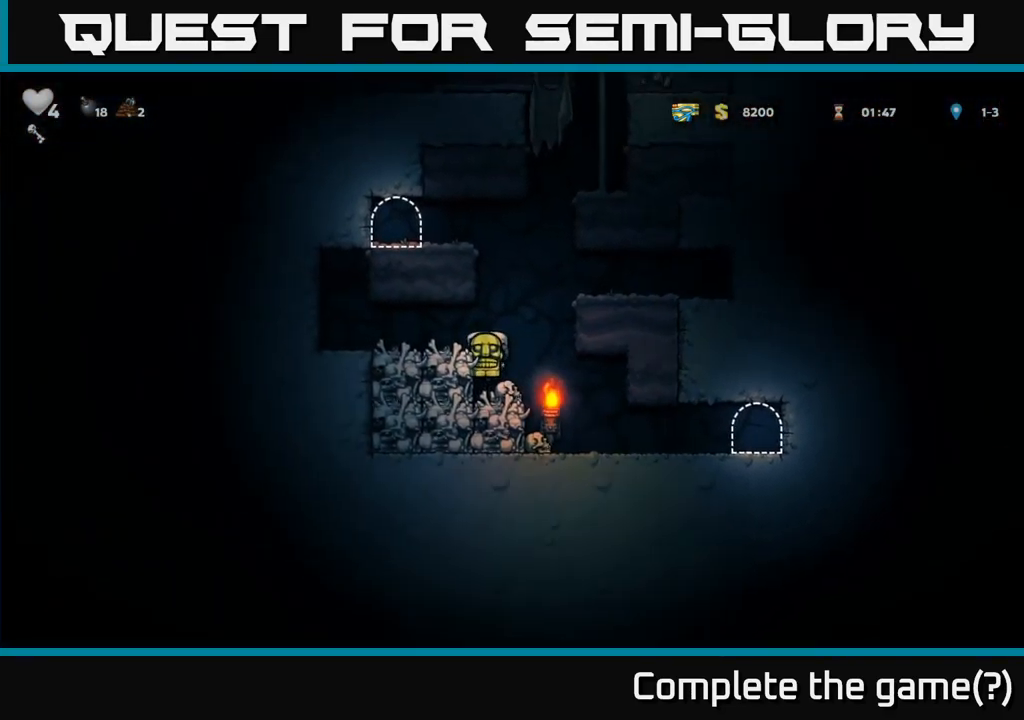
{"dt_ms": 500, "buttons": [], "left_stick": "right", "events": [[117, "A", "down"], [167, "left_stick", "right"], [350, "A", "up"]]}
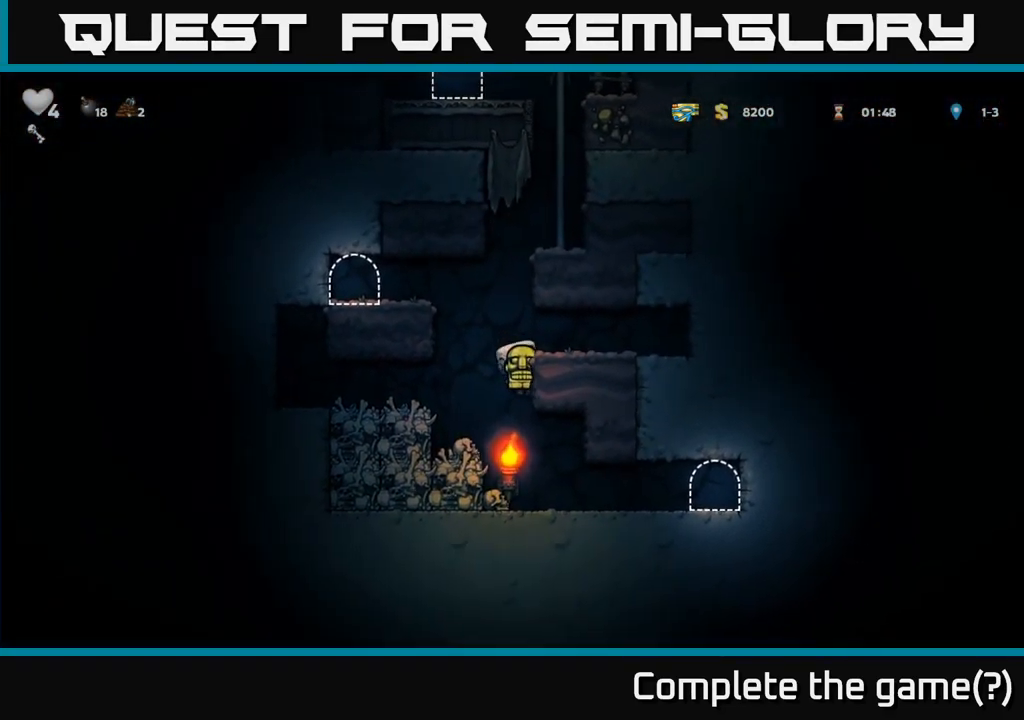
{"dt_ms": 500, "buttons": ["A"], "left_stick": "left", "events": [[50, "A", "down"], [50, "left_stick", "left"], [233, "A", "up"], [417, "A", "down"]]}